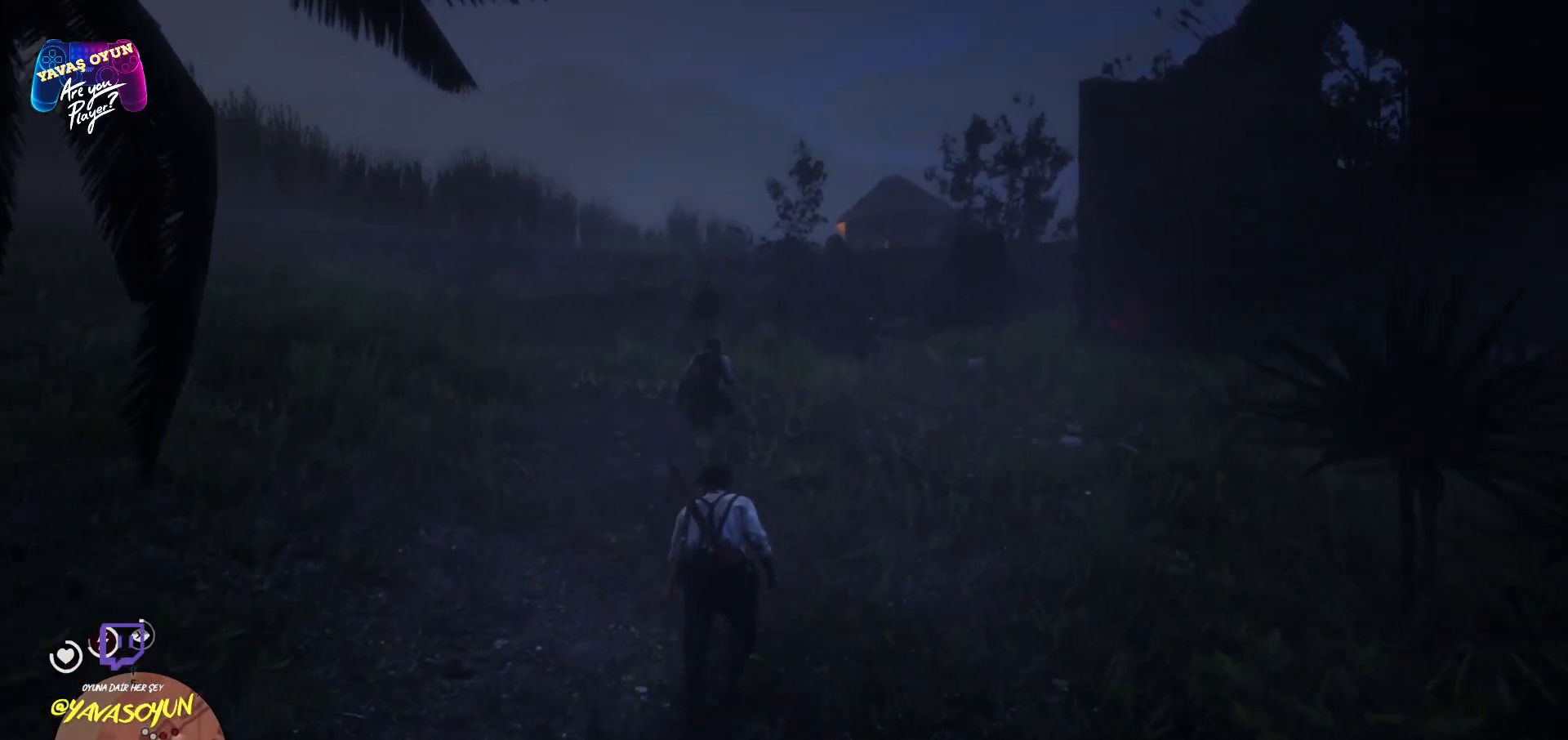
Gameplay with a controller (Xbox layout); each line is a JSON object with the inputs held at the frame after it. "events" lists button and stick changes between this image and that frame as [ms after this image, input, new state], when the widget could be followed in between.
{"buttons": [], "left_stick": "up", "right_stick": "down", "events": [[33, "A", "down"], [183, "A", "up"], [483, "right_stick", "down"]]}
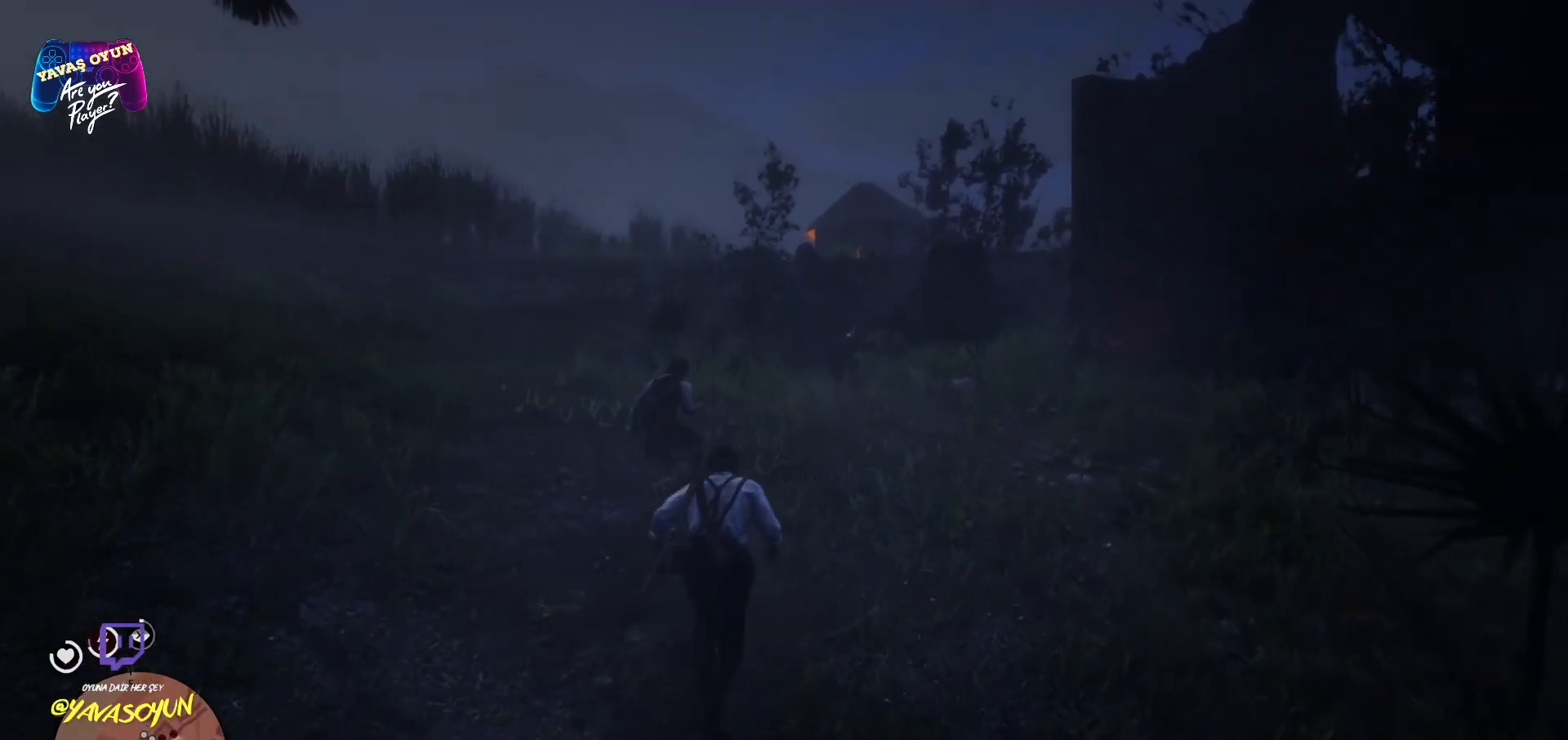
{"buttons": [], "left_stick": "up", "right_stick": "center", "events": [[133, "right_stick", "center"]]}
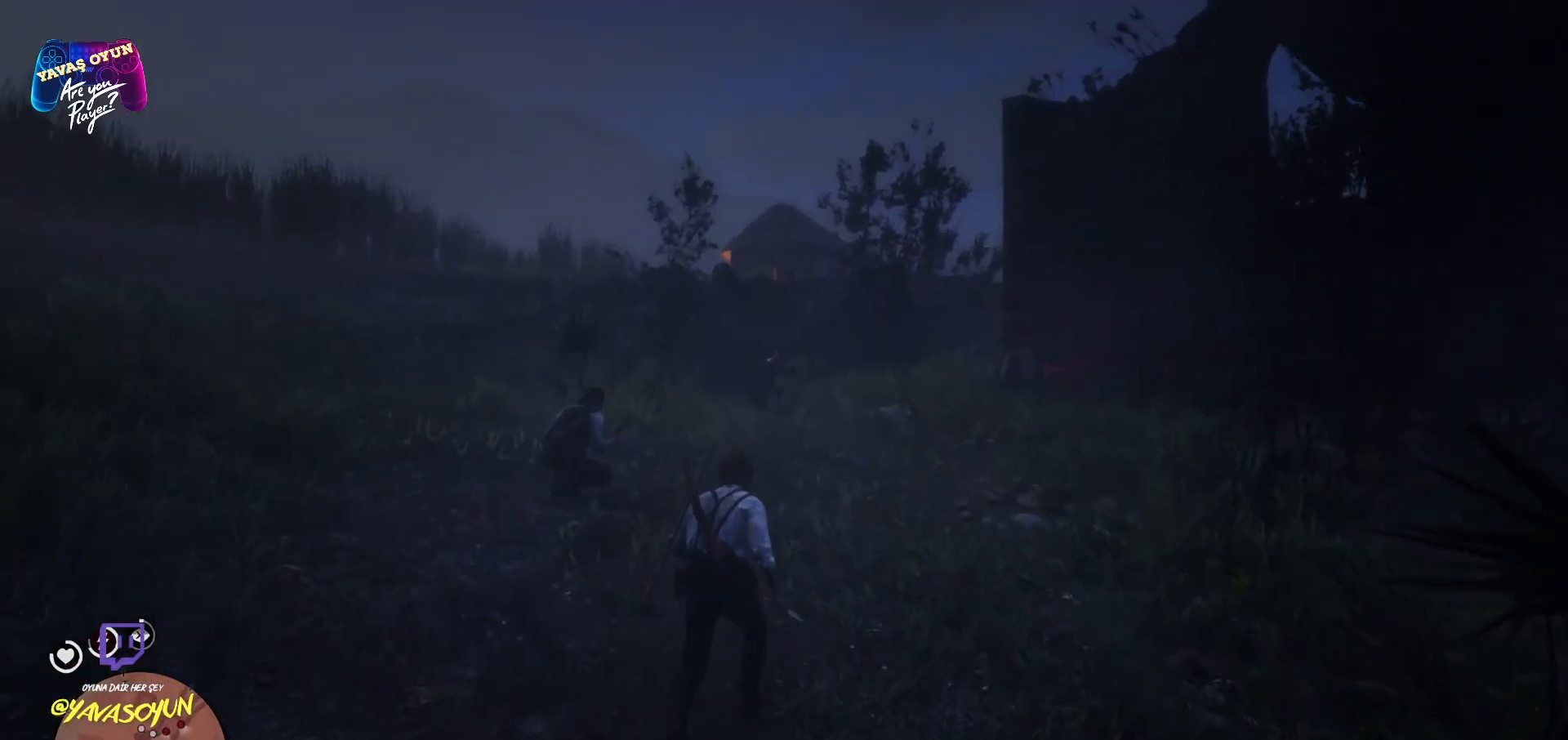
{"buttons": [], "left_stick": "up", "right_stick": "center", "events": [[300, "L3", "down"], [300, "left_stick", "up-right"], [500, "L3", "up"], [500, "left_stick", "up"]]}
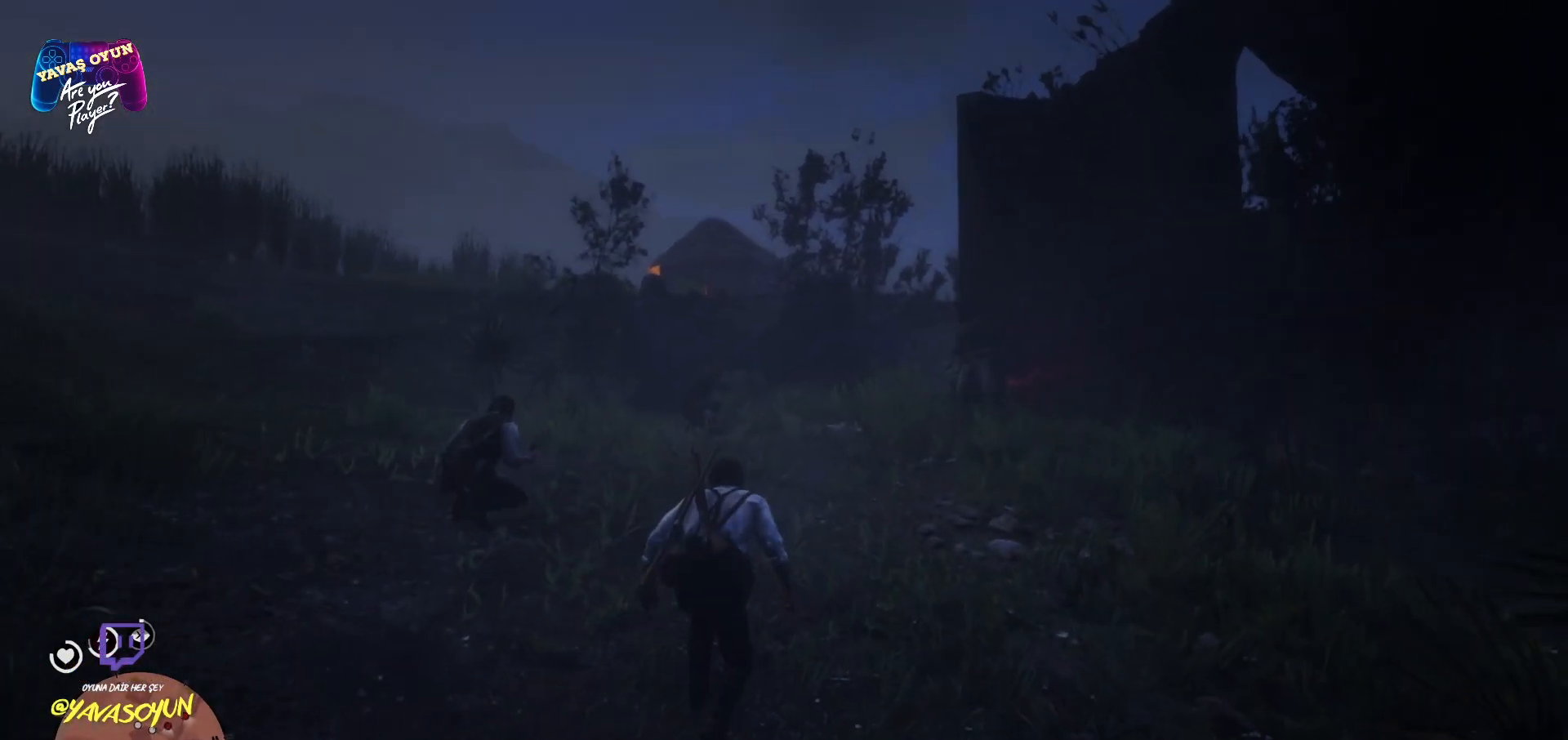
{"buttons": [], "left_stick": "up", "right_stick": "center", "events": []}
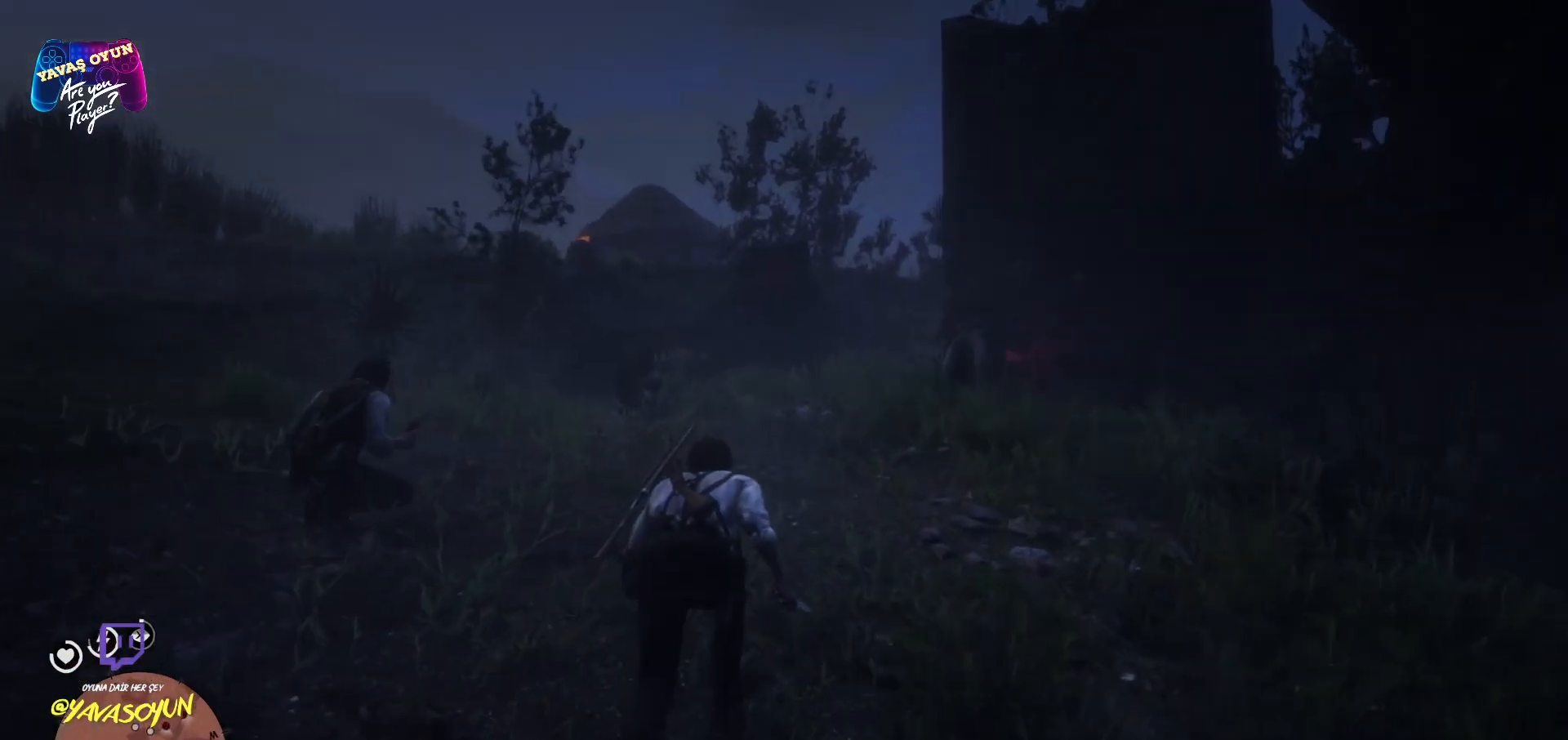
{"buttons": ["L1"], "left_stick": "up", "right_stick": "center", "events": [[50, "L1", "down"]]}
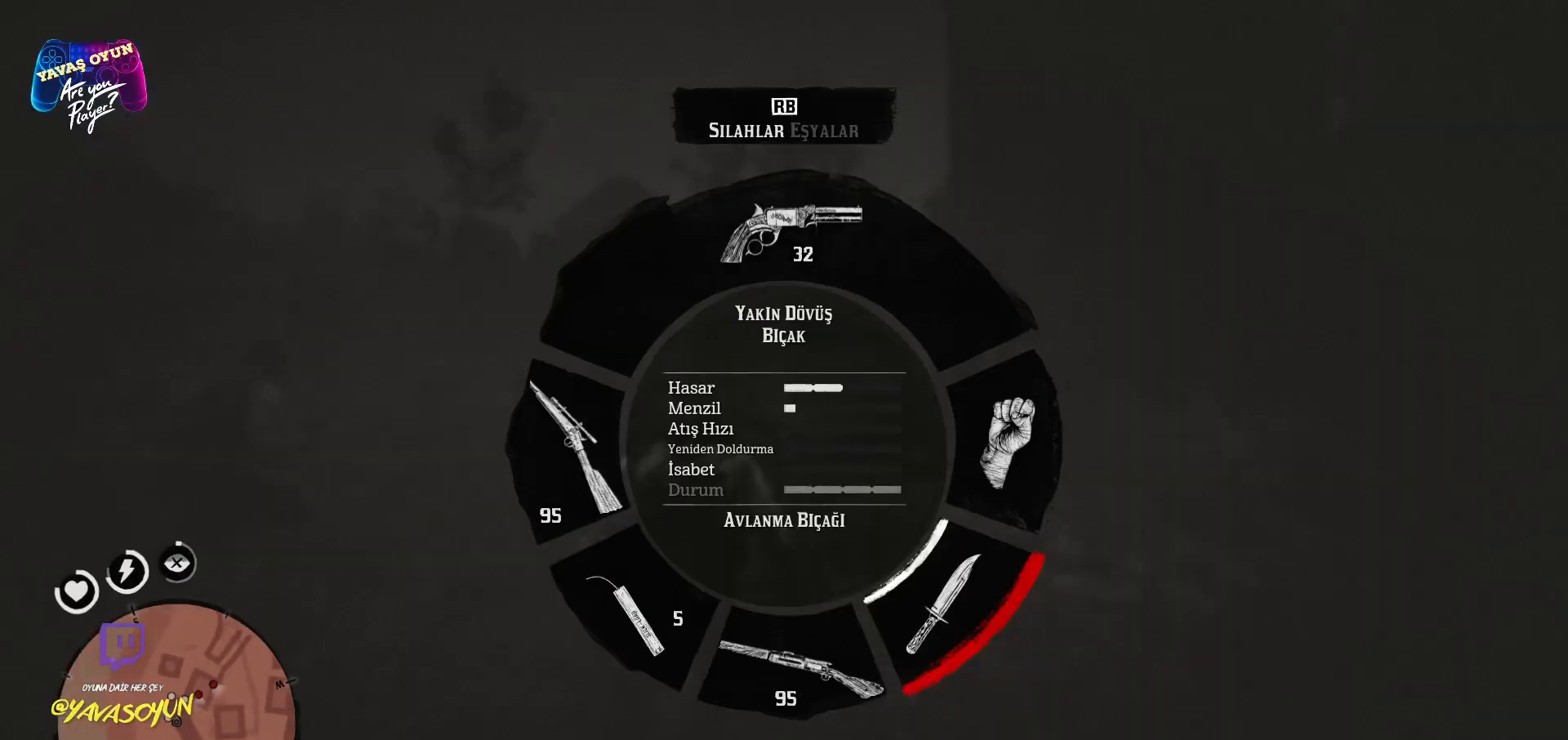
{"buttons": ["L1"], "left_stick": "up", "right_stick": "center", "events": []}
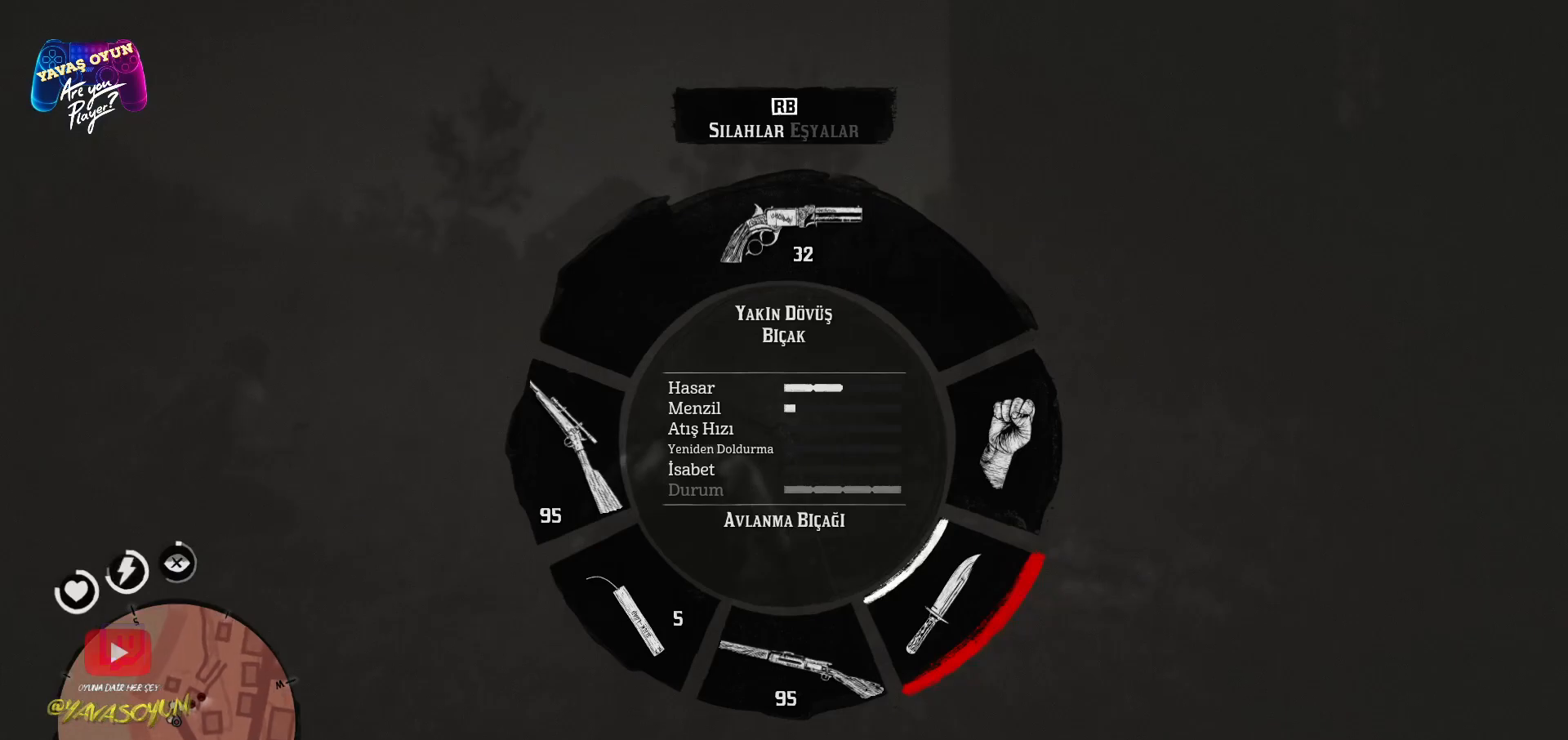
{"buttons": ["L1"], "left_stick": "up", "right_stick": "down", "events": [[417, "right_stick", "down"]]}
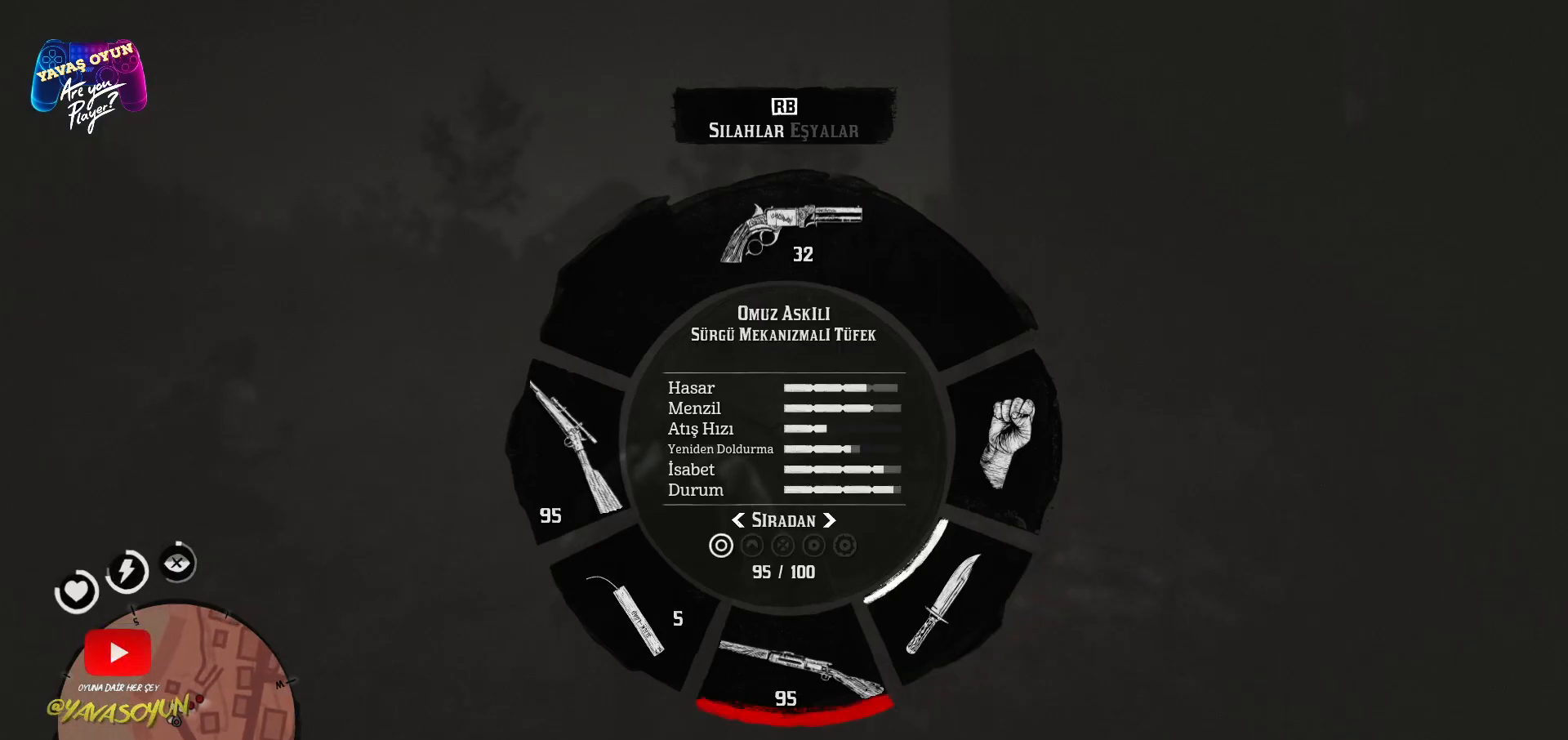
{"buttons": ["L1"], "left_stick": "up", "right_stick": "down", "events": []}
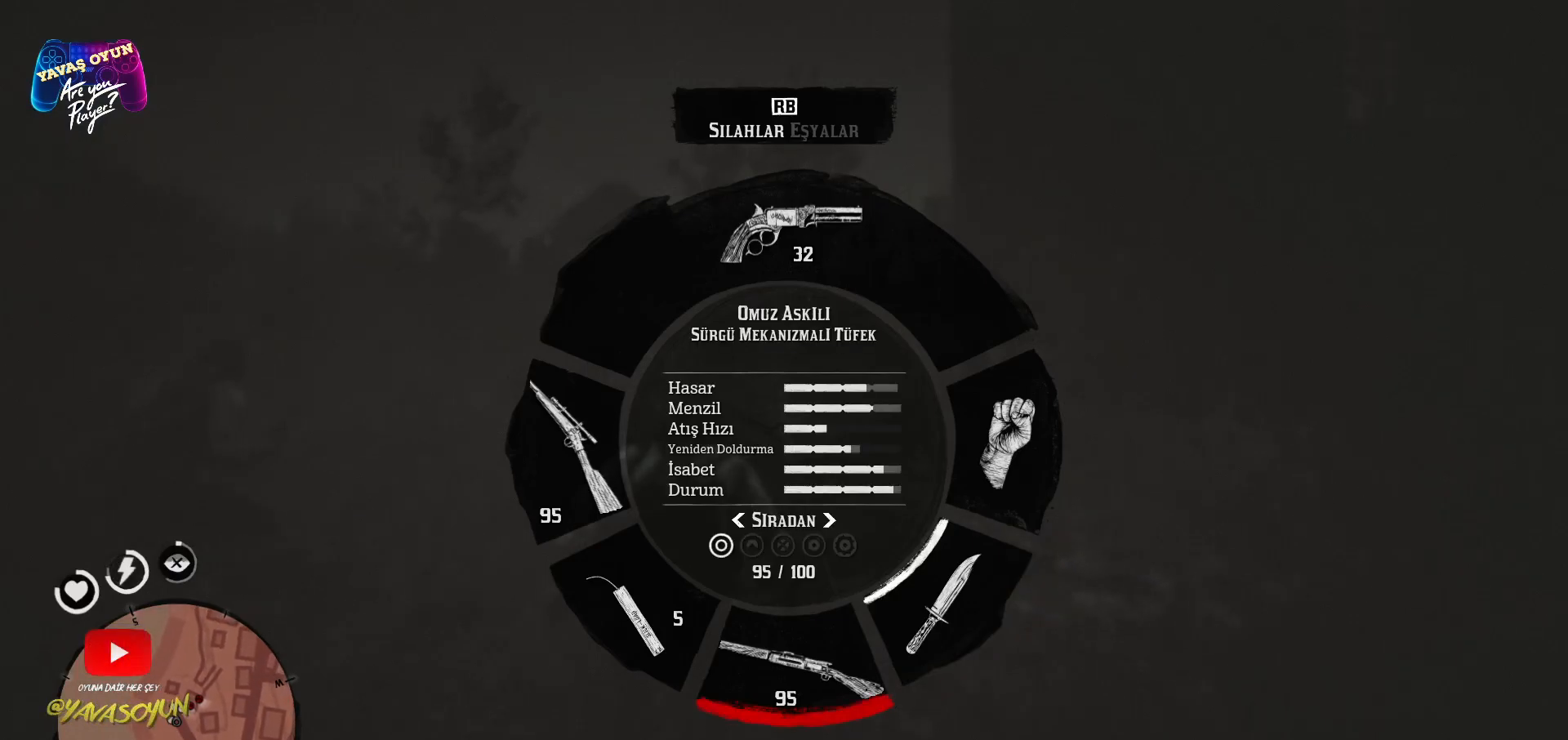
{"buttons": ["L1"], "left_stick": "up", "right_stick": "up", "events": [[217, "right_stick", "up"]]}
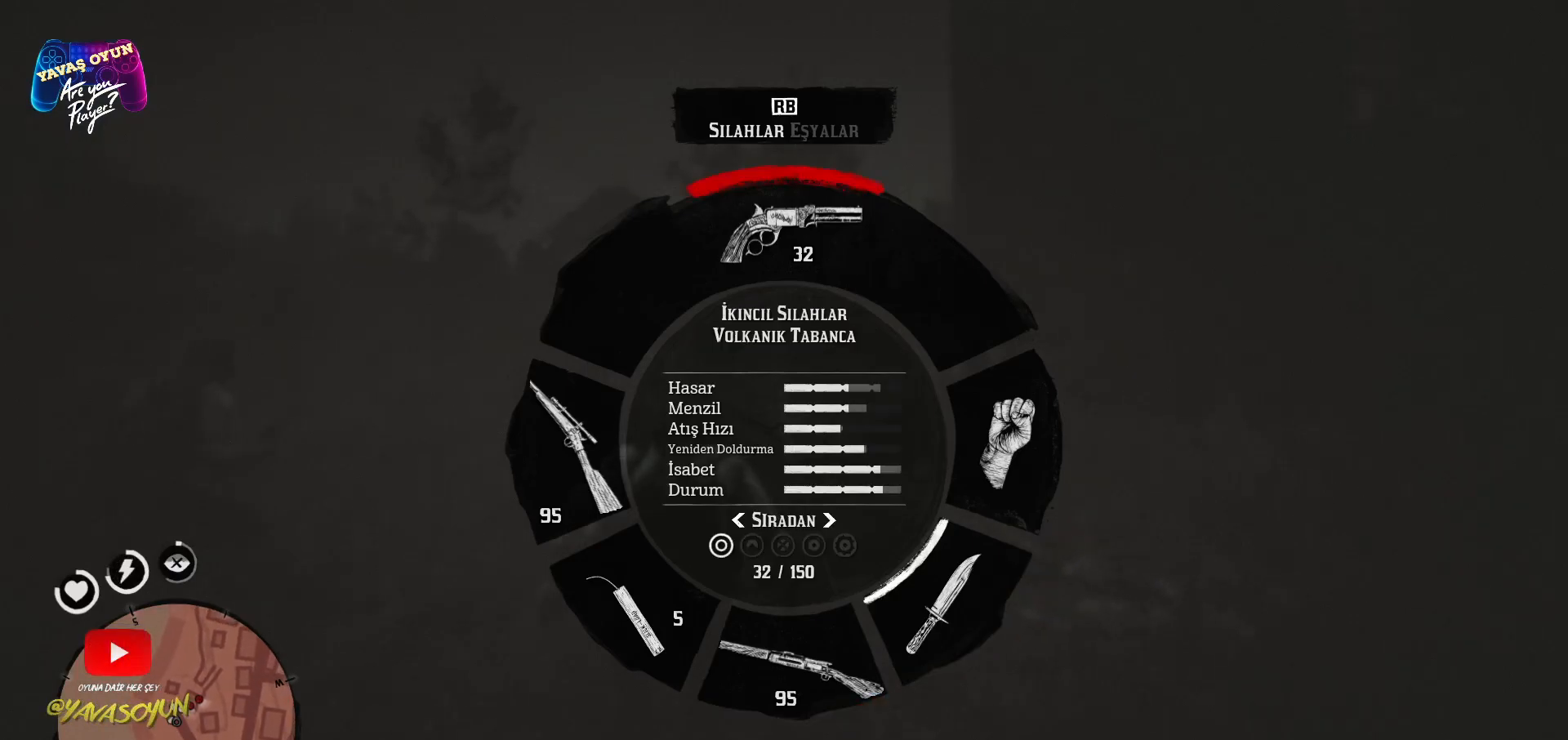
{"buttons": [], "left_stick": "up", "right_stick": "center", "events": [[50, "right_stick", "center"], [117, "L1", "up"]]}
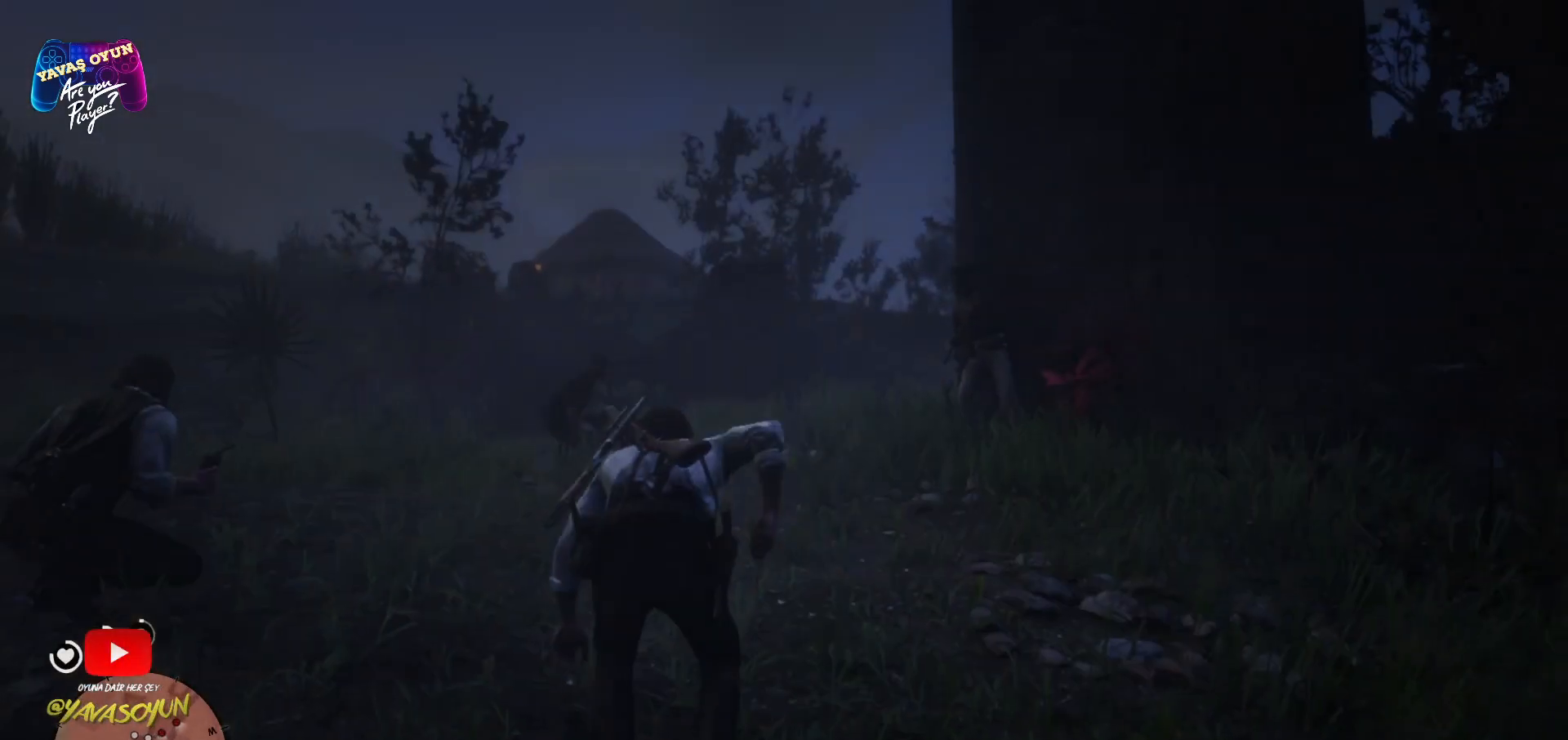
{"buttons": [], "left_stick": "up", "right_stick": "center", "events": [[17, "A", "down"], [133, "A", "up"]]}
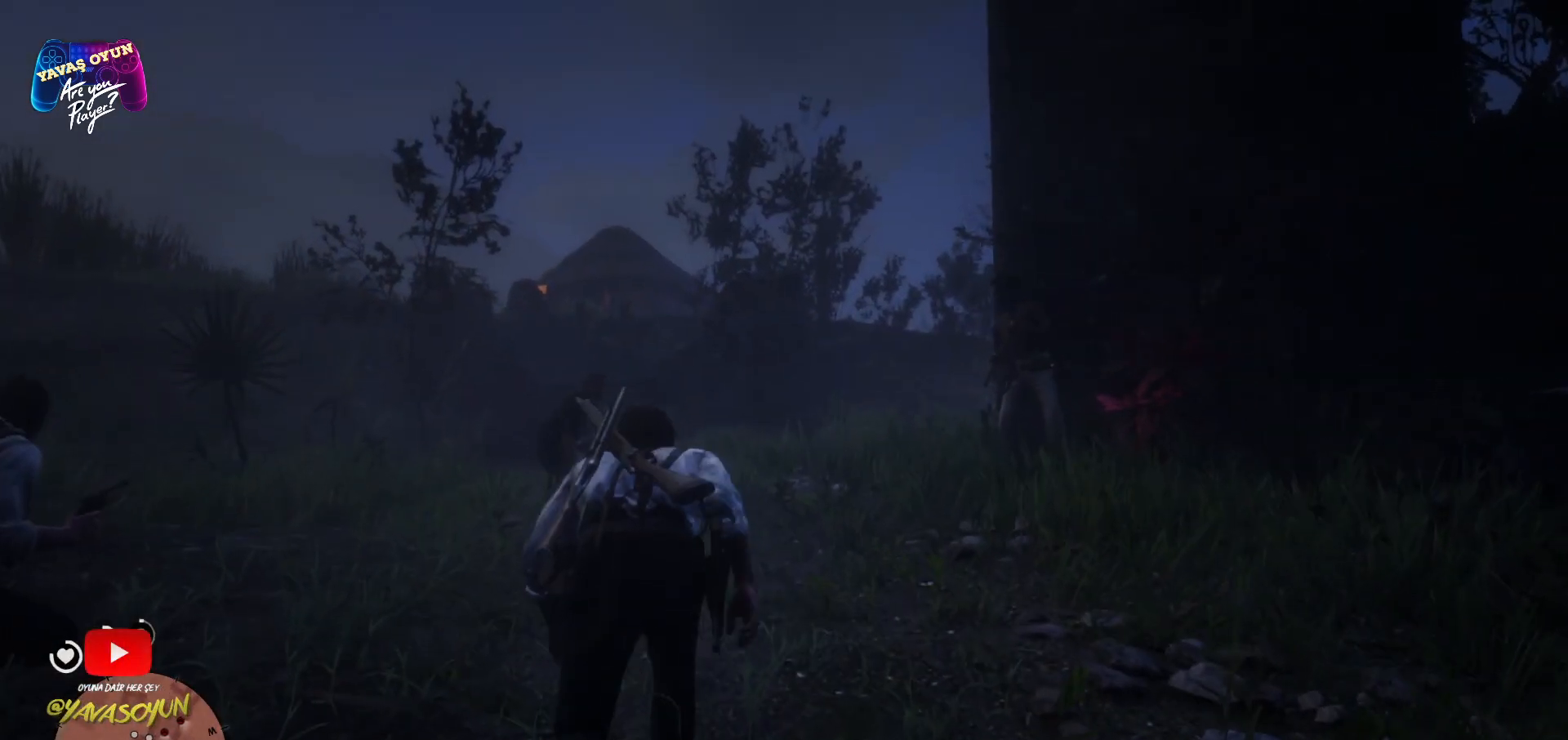
{"buttons": [], "left_stick": "up", "right_stick": "center", "events": [[167, "right_stick", "down"], [467, "right_stick", "center"]]}
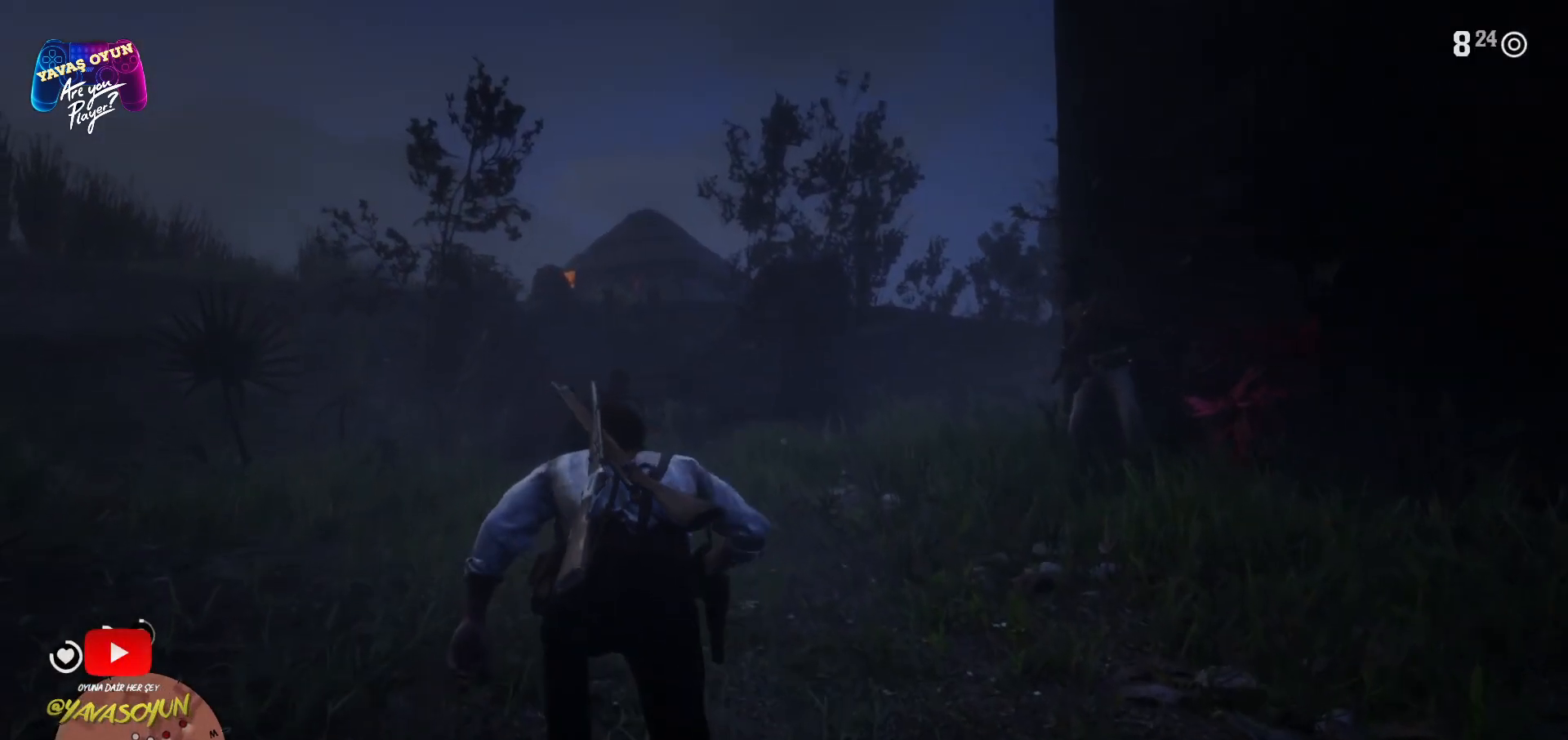
{"buttons": [], "left_stick": "up", "right_stick": "right", "events": [[483, "right_stick", "right"]]}
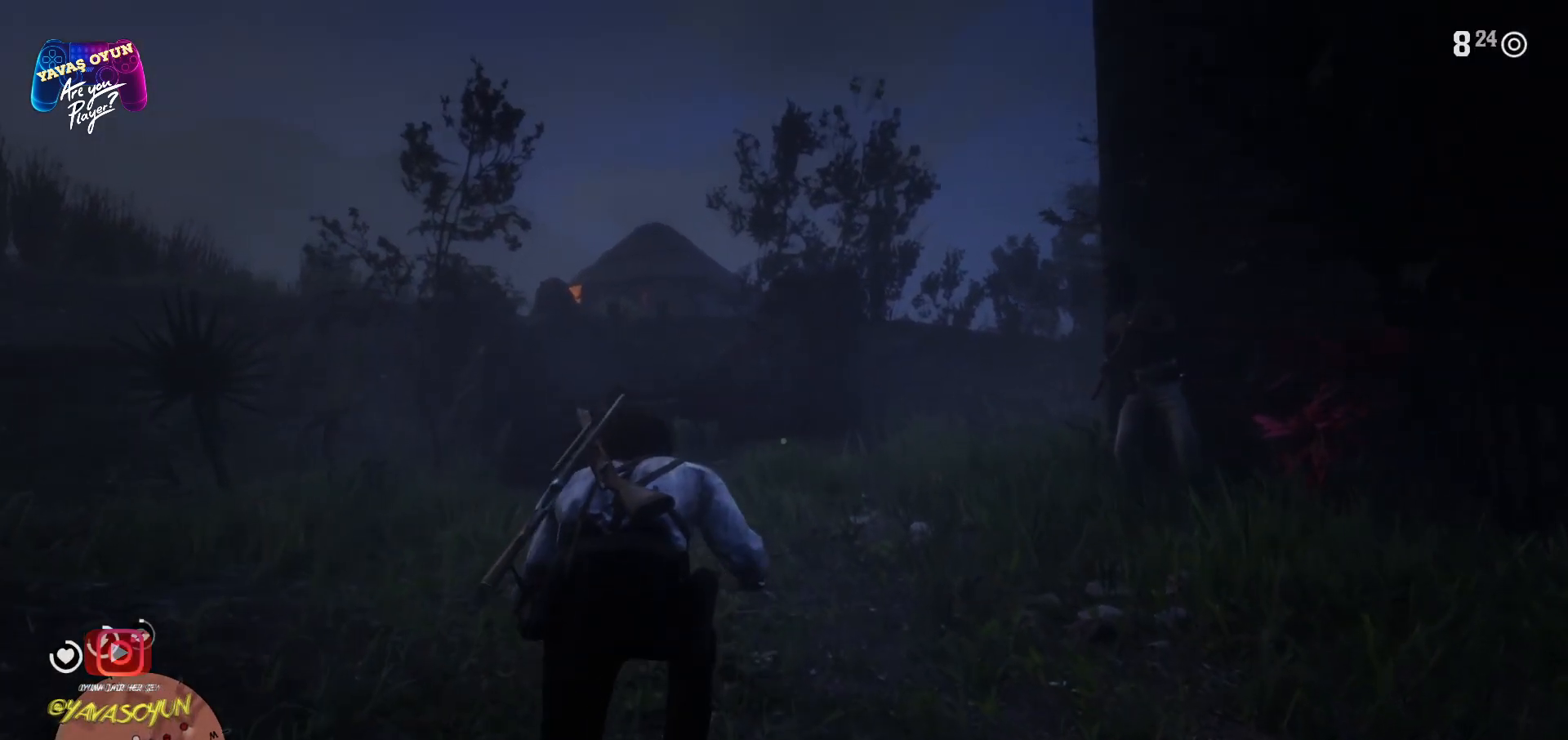
{"buttons": [], "left_stick": "up-left", "right_stick": "right", "events": [[283, "left_stick", "up-left"]]}
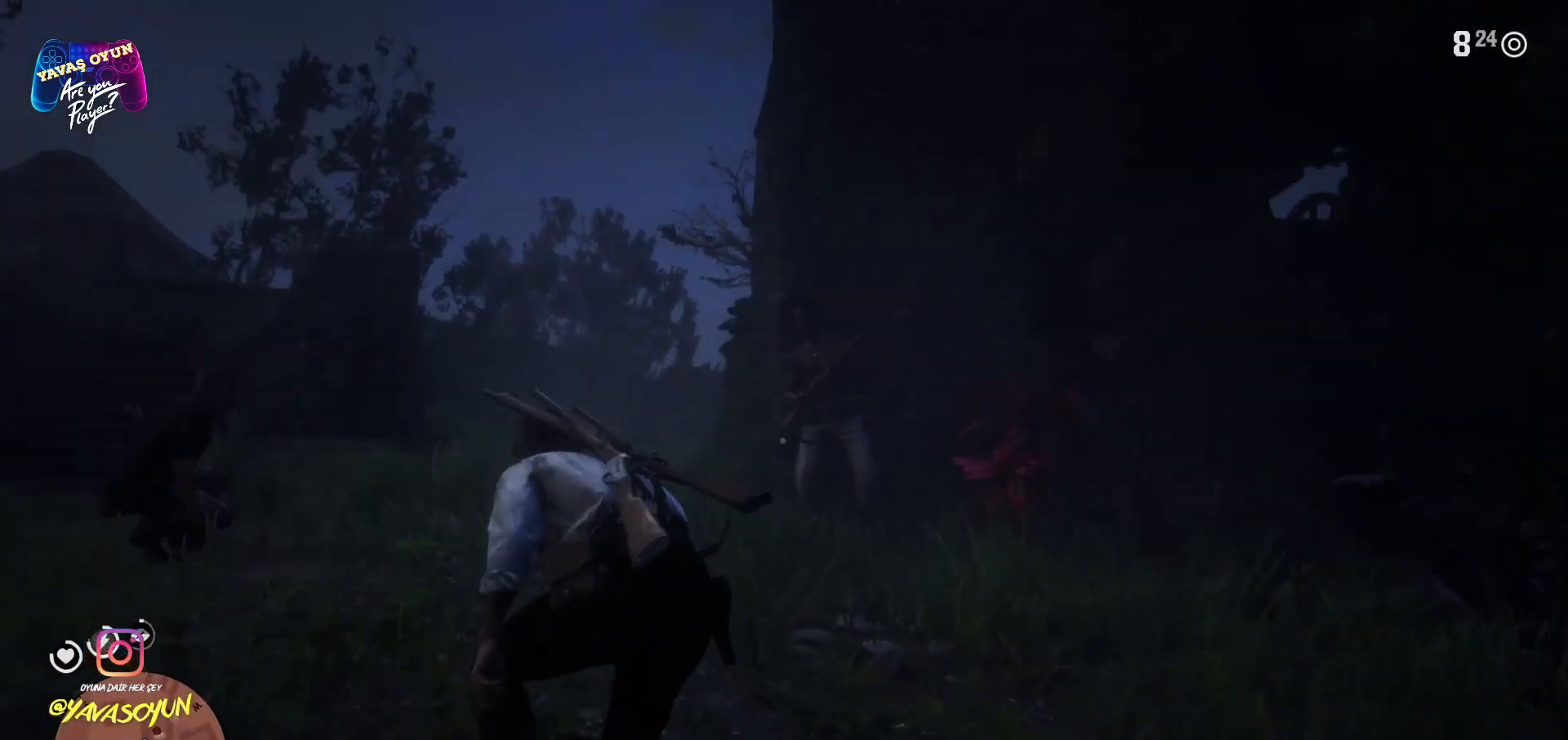
{"buttons": [], "left_stick": "left", "right_stick": "center", "events": [[183, "right_stick", "center"], [200, "left_stick", "left"]]}
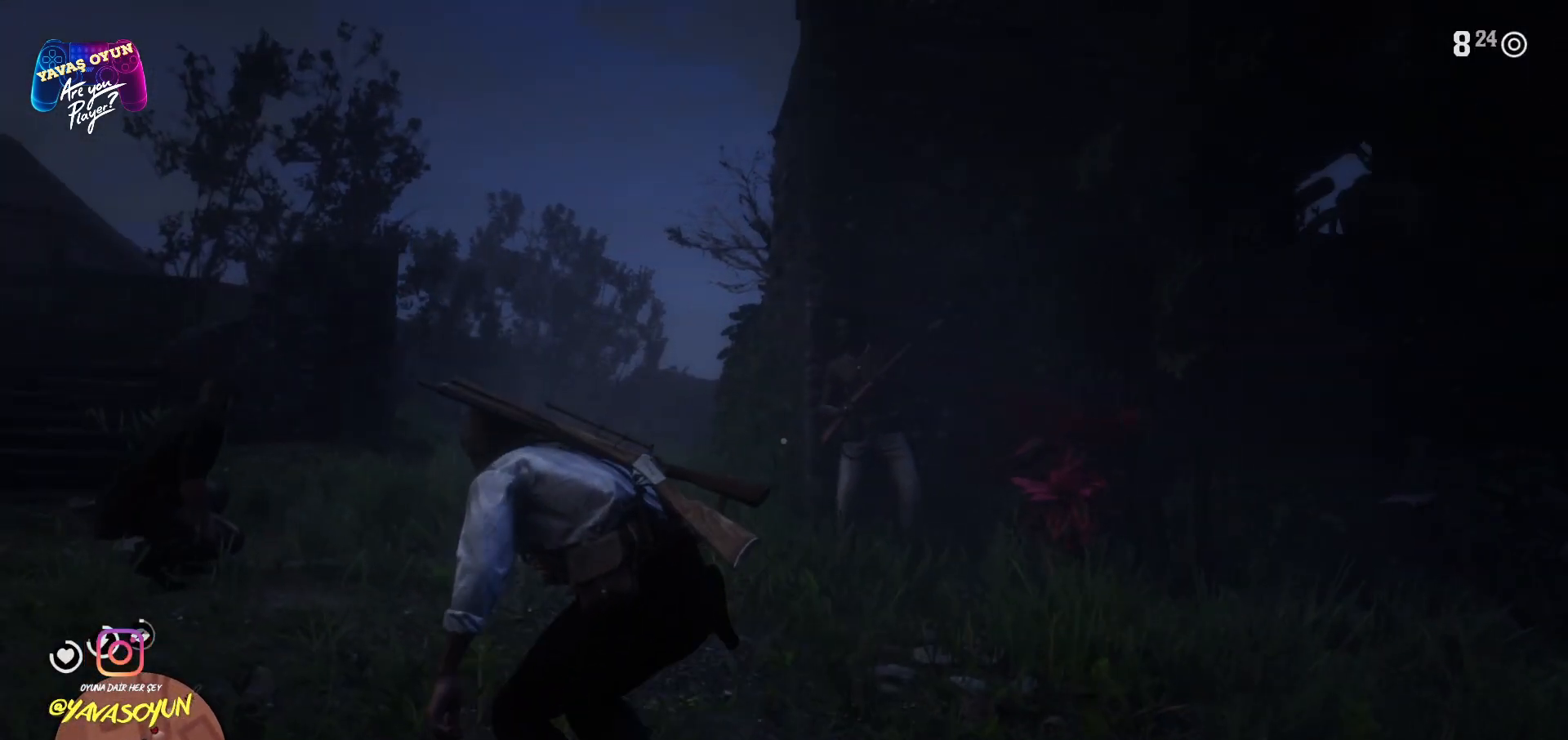
{"buttons": [], "left_stick": "up-left", "right_stick": "center", "events": [[333, "left_stick", "up-left"]]}
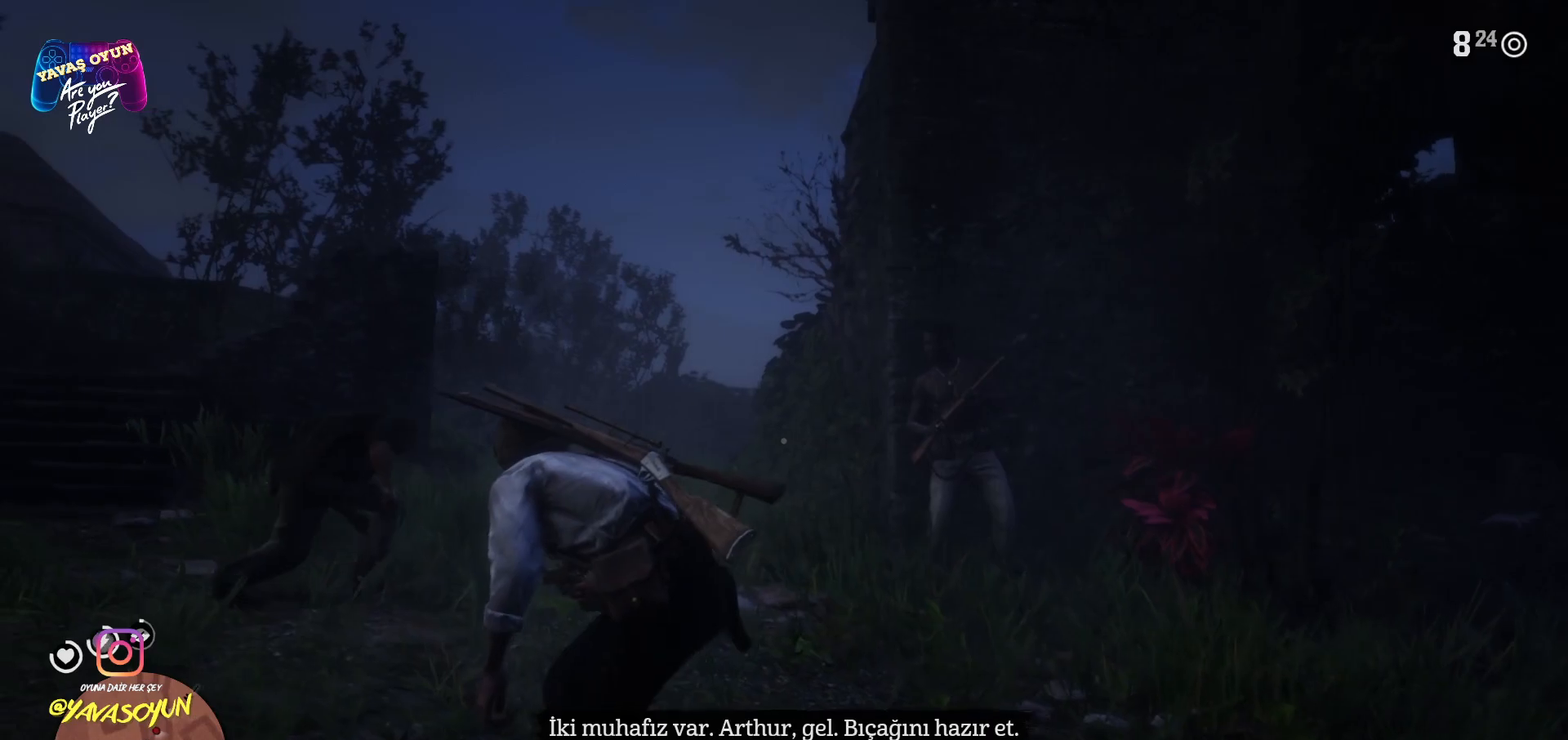
{"buttons": [], "left_stick": "up-left", "right_stick": "center", "events": []}
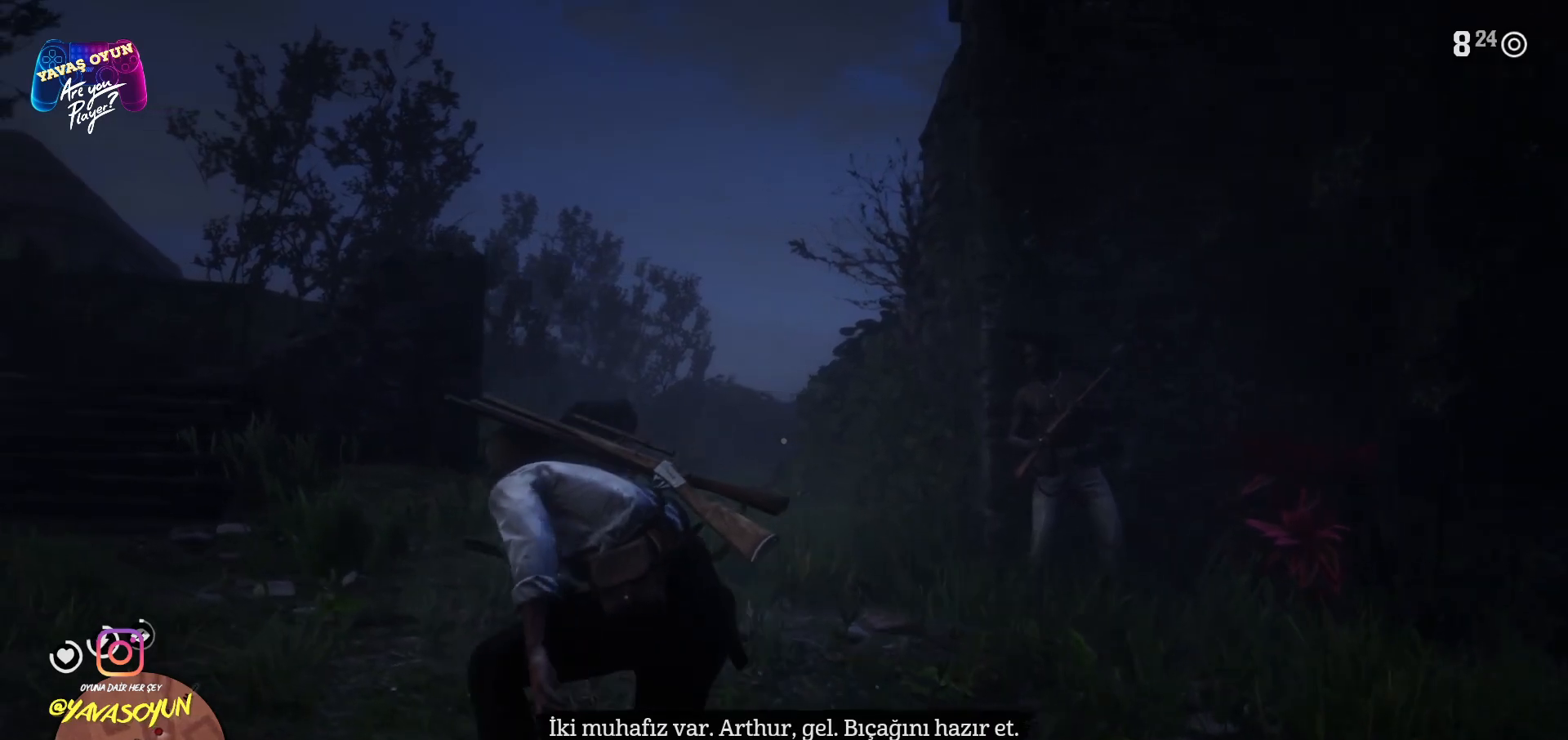
{"buttons": ["A"], "left_stick": "up", "right_stick": "center", "events": [[200, "A", "down"], [283, "A", "up"], [417, "A", "down"], [500, "left_stick", "up"]]}
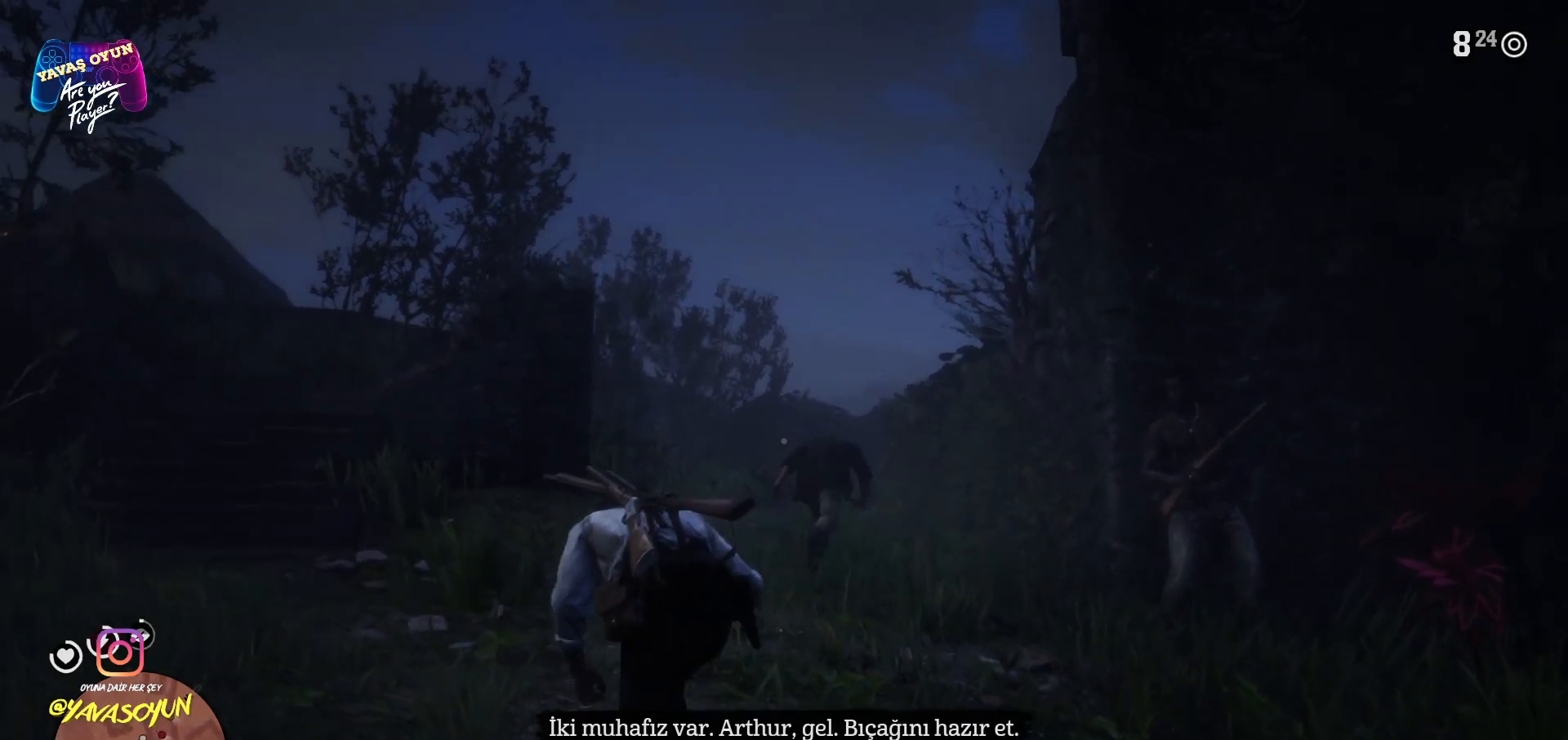
{"buttons": [], "left_stick": "up-left", "right_stick": "down-right", "events": [[100, "A", "up"], [233, "left_stick", "up-left"], [400, "right_stick", "down-right"]]}
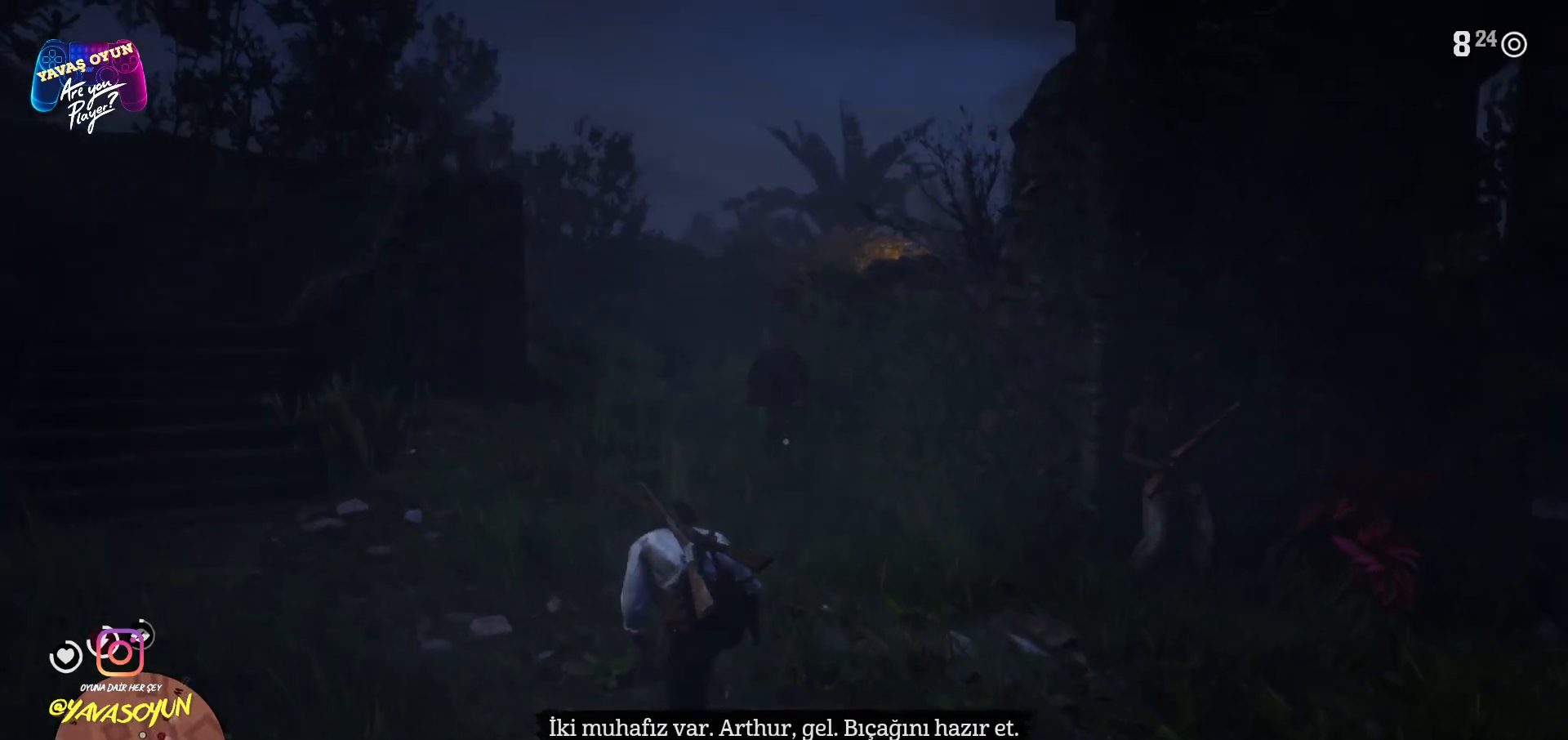
{"buttons": [], "left_stick": "up", "right_stick": "center", "events": [[67, "left_stick", "up"], [150, "right_stick", "center"]]}
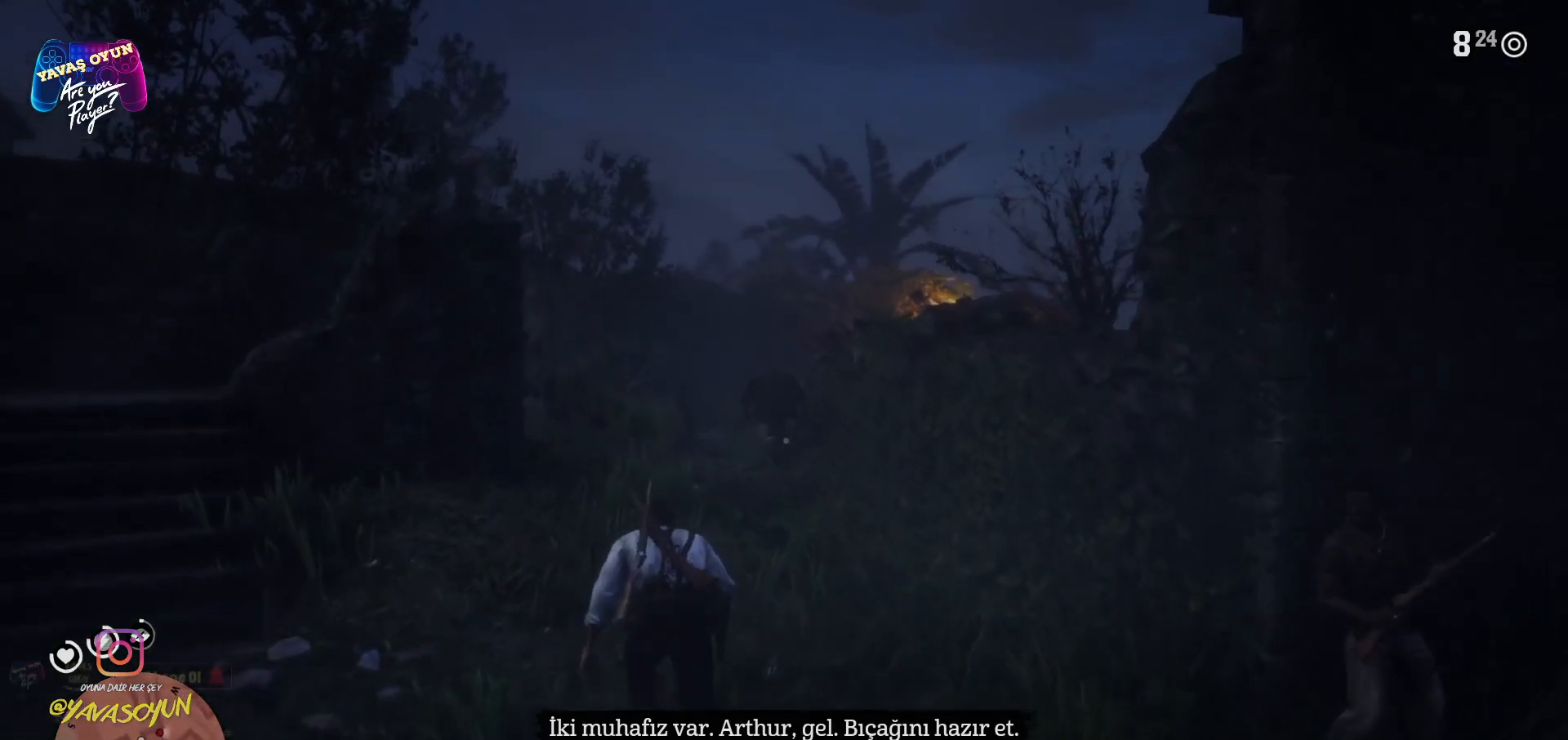
{"buttons": ["L1"], "left_stick": "up", "right_stick": "down-right", "events": [[283, "L1", "down"], [350, "right_stick", "down-right"]]}
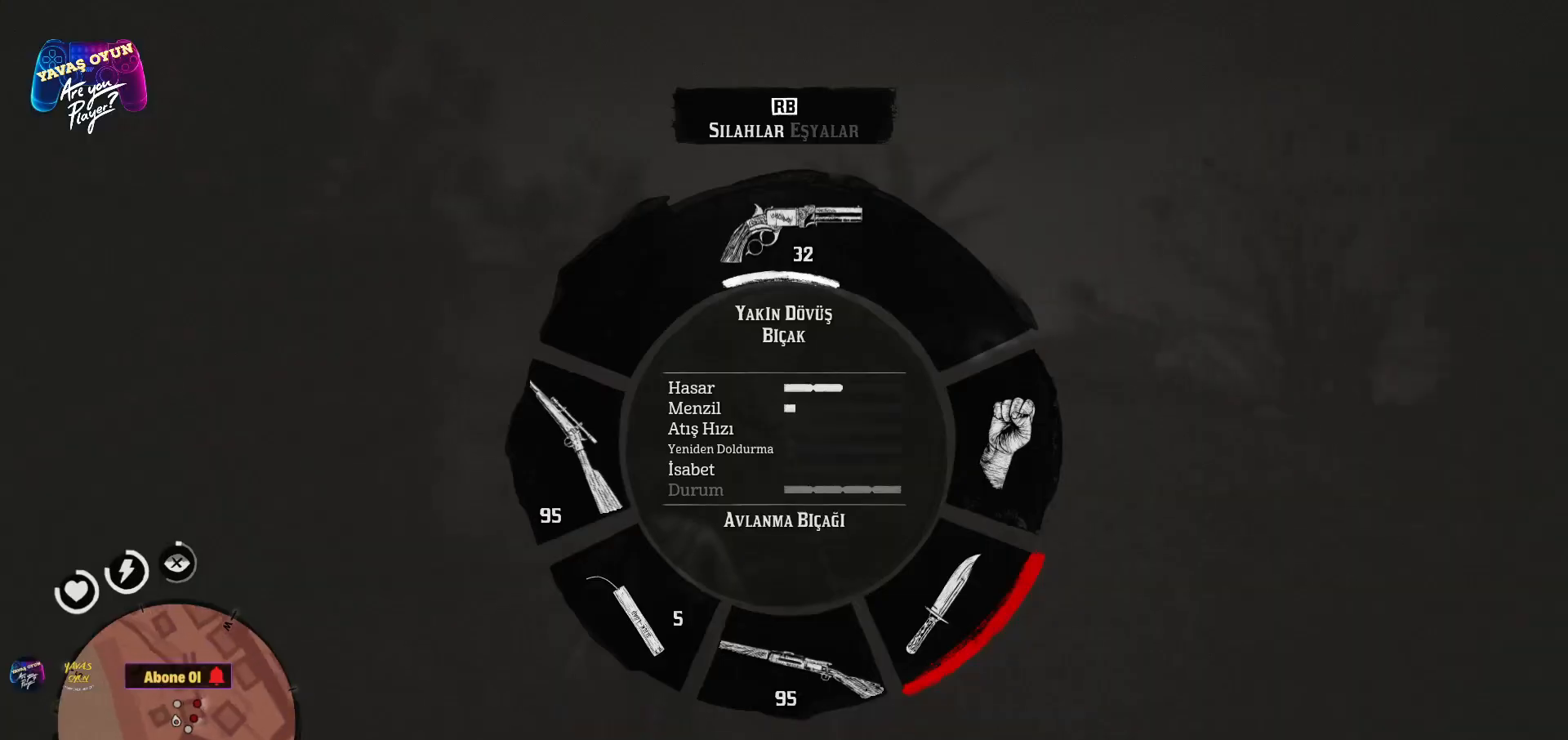
{"buttons": [], "left_stick": "up", "right_stick": "center", "events": [[450, "L1", "up"], [450, "right_stick", "center"]]}
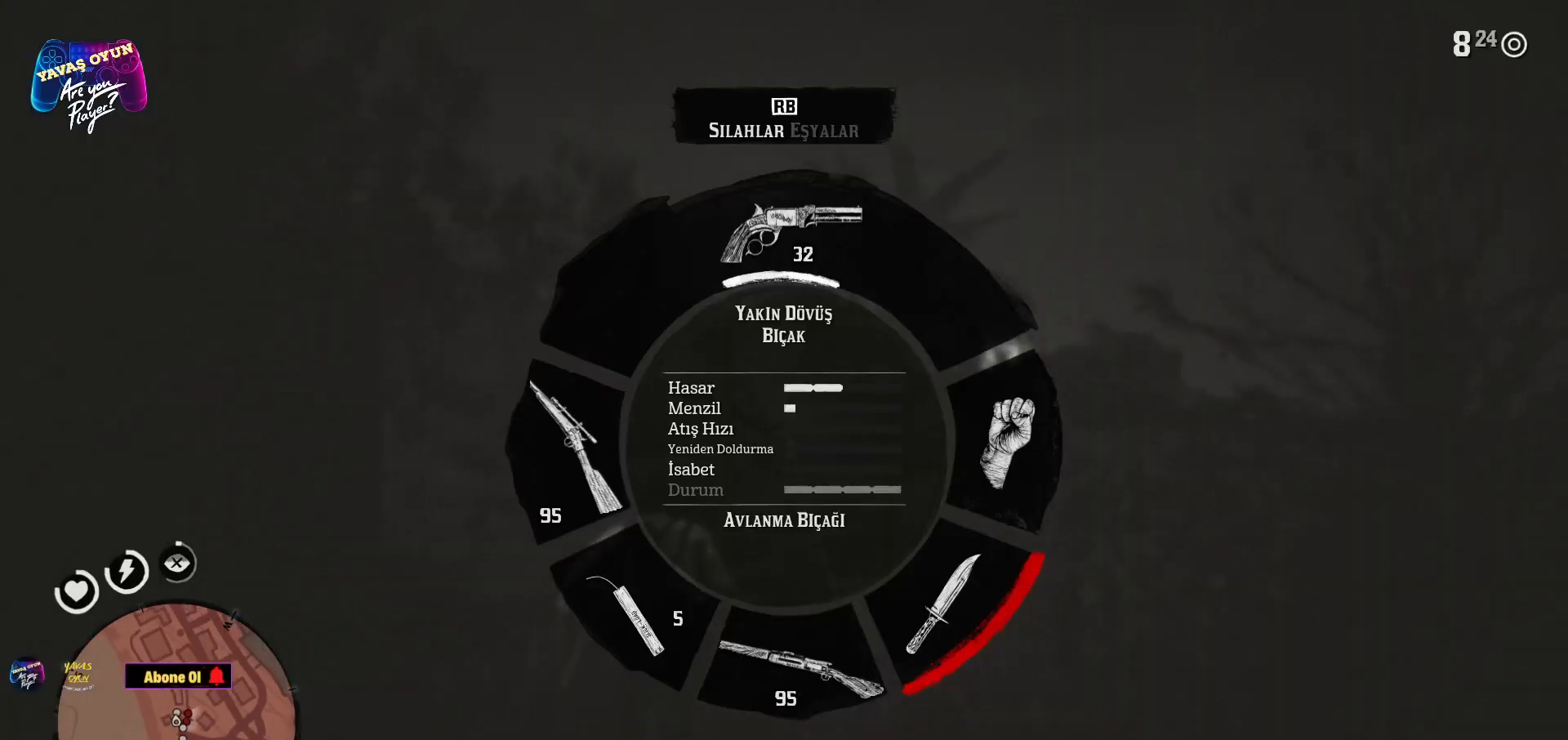
{"buttons": [], "left_stick": "up-left", "right_stick": "center", "events": [[100, "left_stick", "up-left"]]}
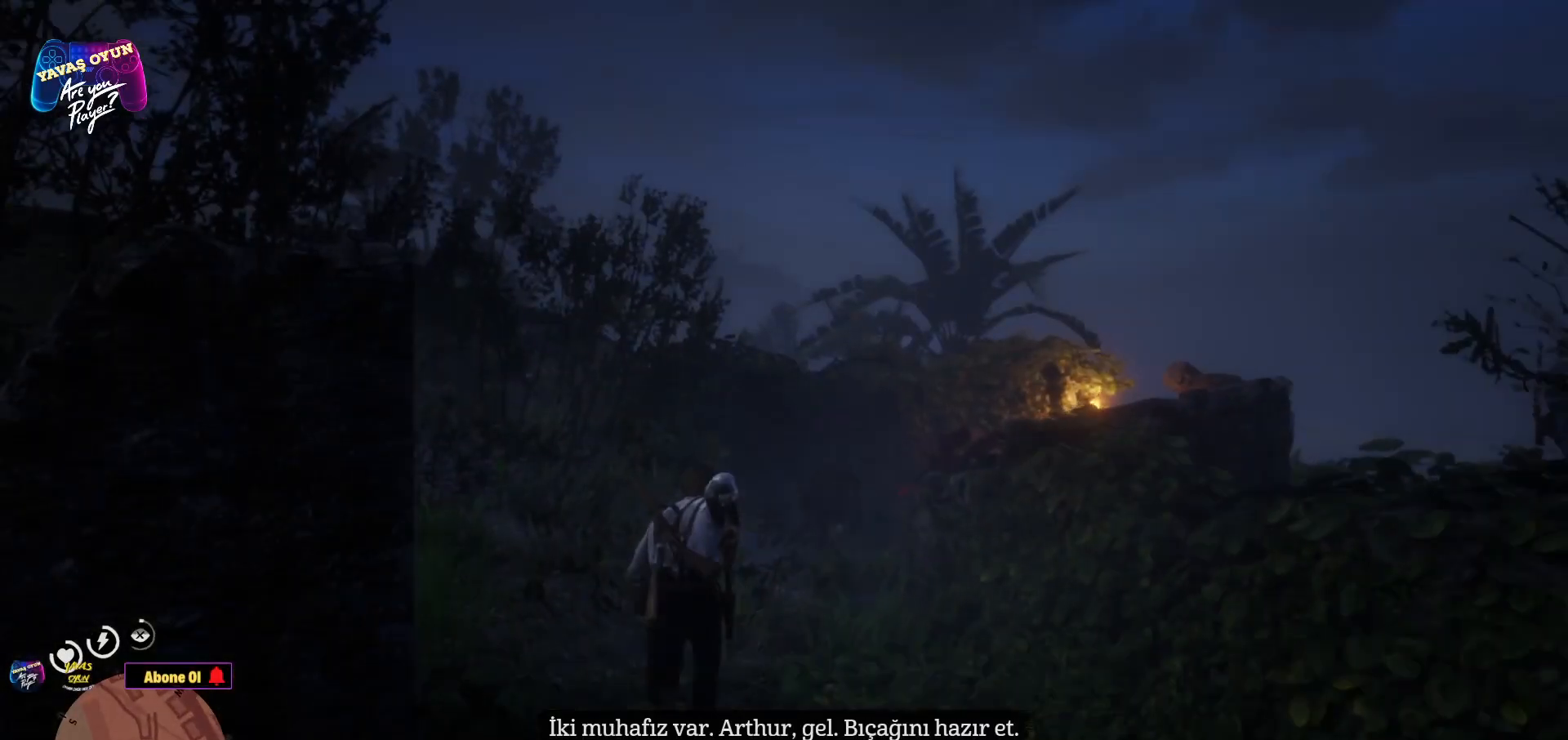
{"buttons": [], "left_stick": "up", "right_stick": "down-right", "events": [[83, "L3", "down"], [250, "L3", "up"], [250, "left_stick", "up"], [250, "right_stick", "down"], [350, "right_stick", "down-right"]]}
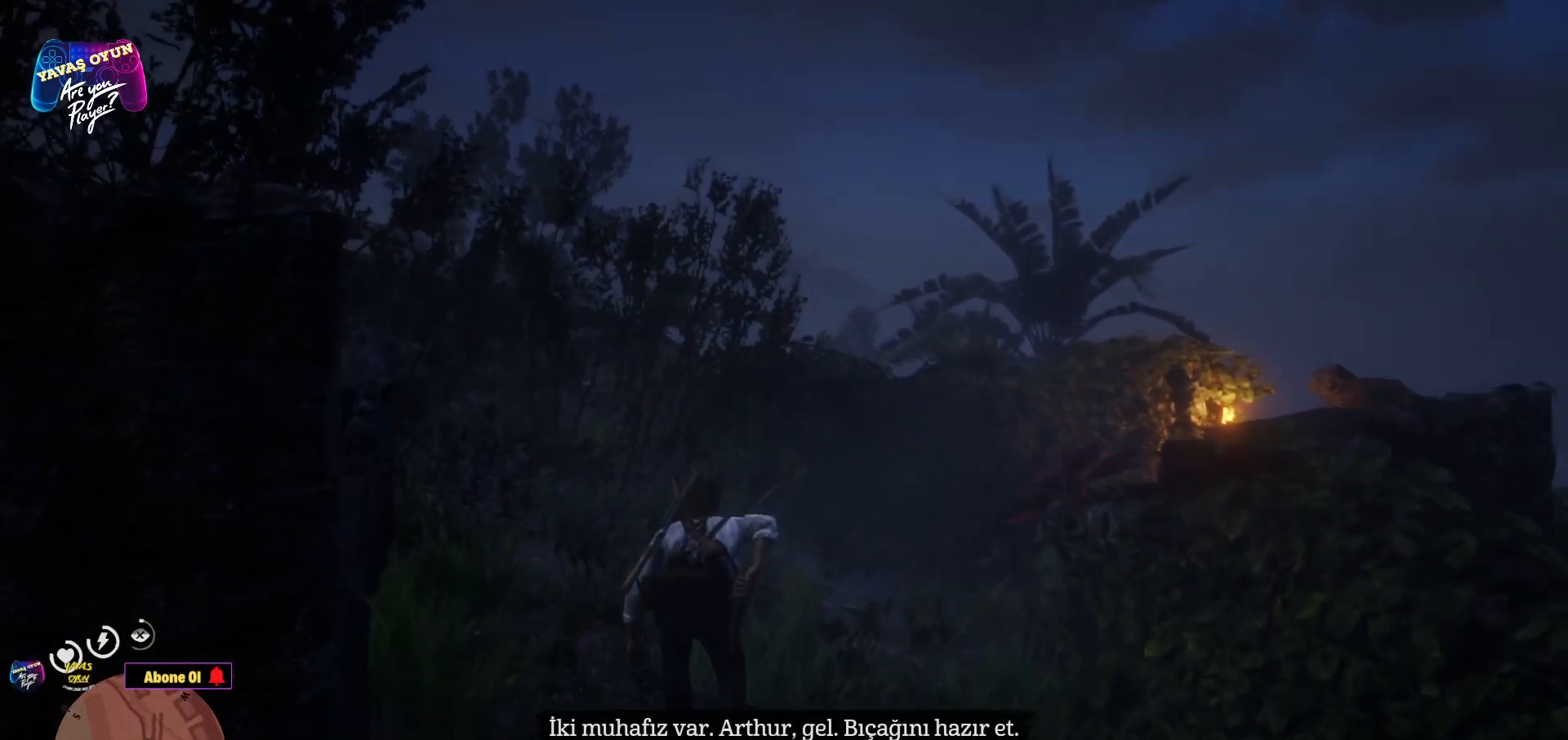
{"buttons": [], "left_stick": "up", "right_stick": "center", "events": [[417, "right_stick", "center"]]}
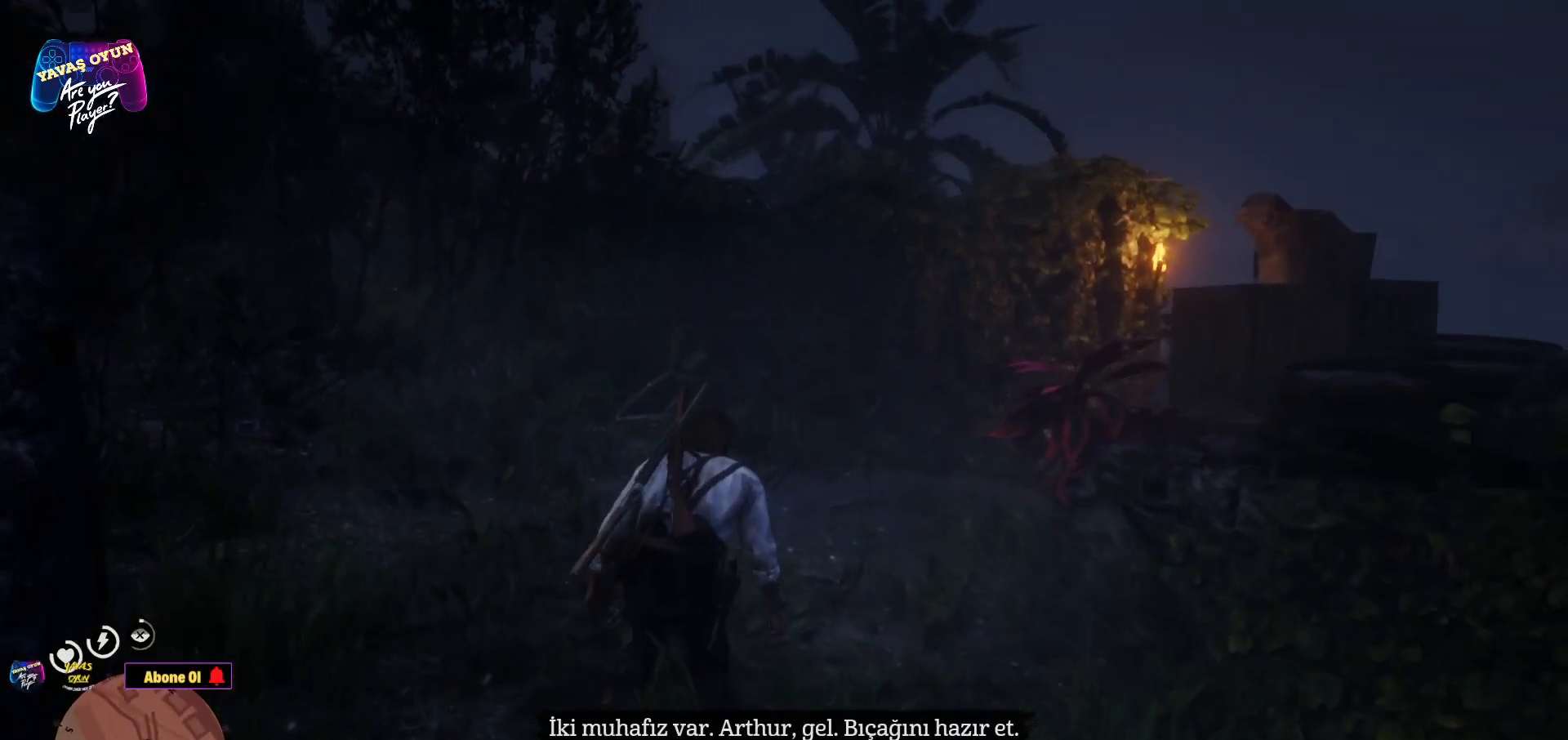
{"buttons": [], "left_stick": "up", "right_stick": "right", "events": [[117, "right_stick", "right"]]}
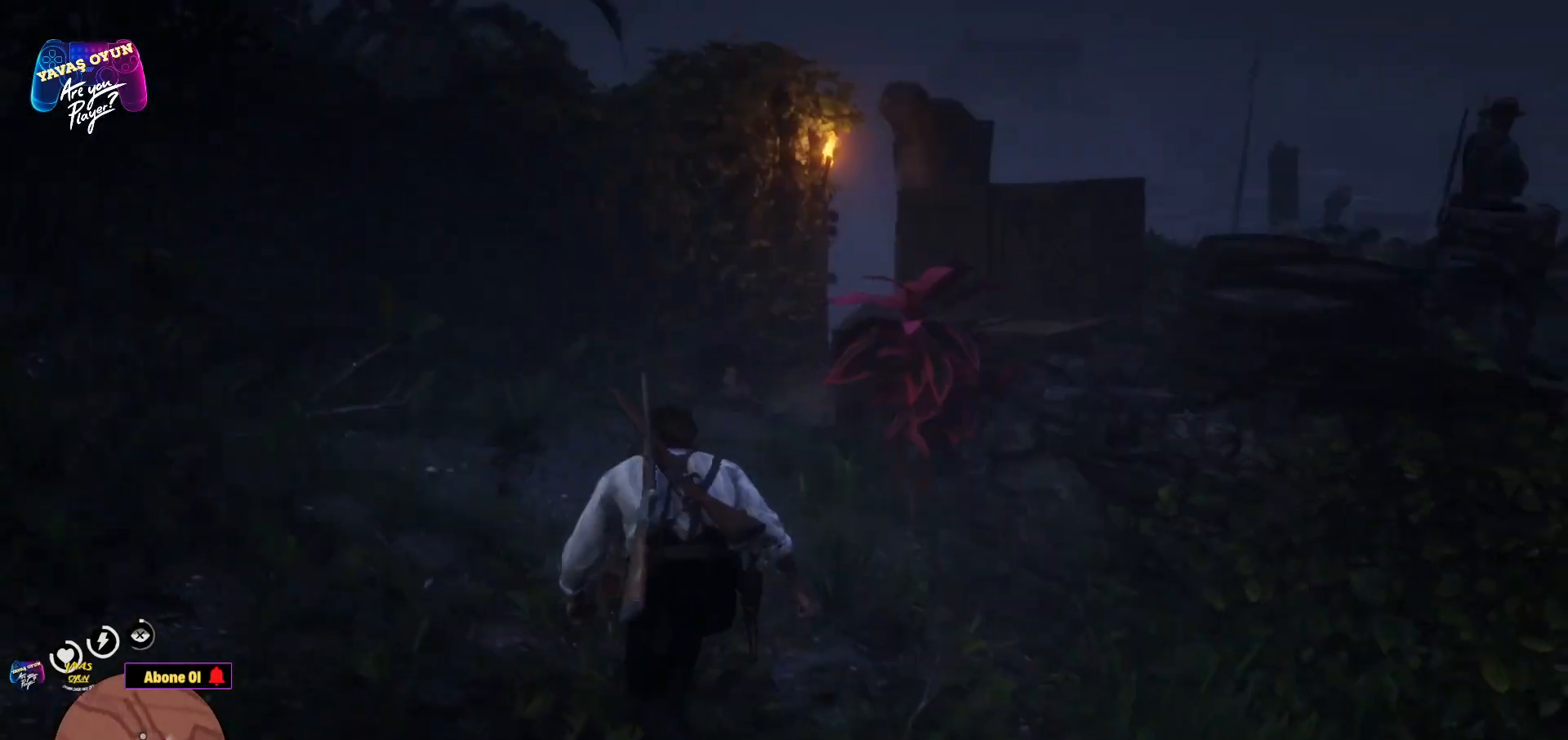
{"buttons": [], "left_stick": "up", "right_stick": "center", "events": [[67, "right_stick", "center"]]}
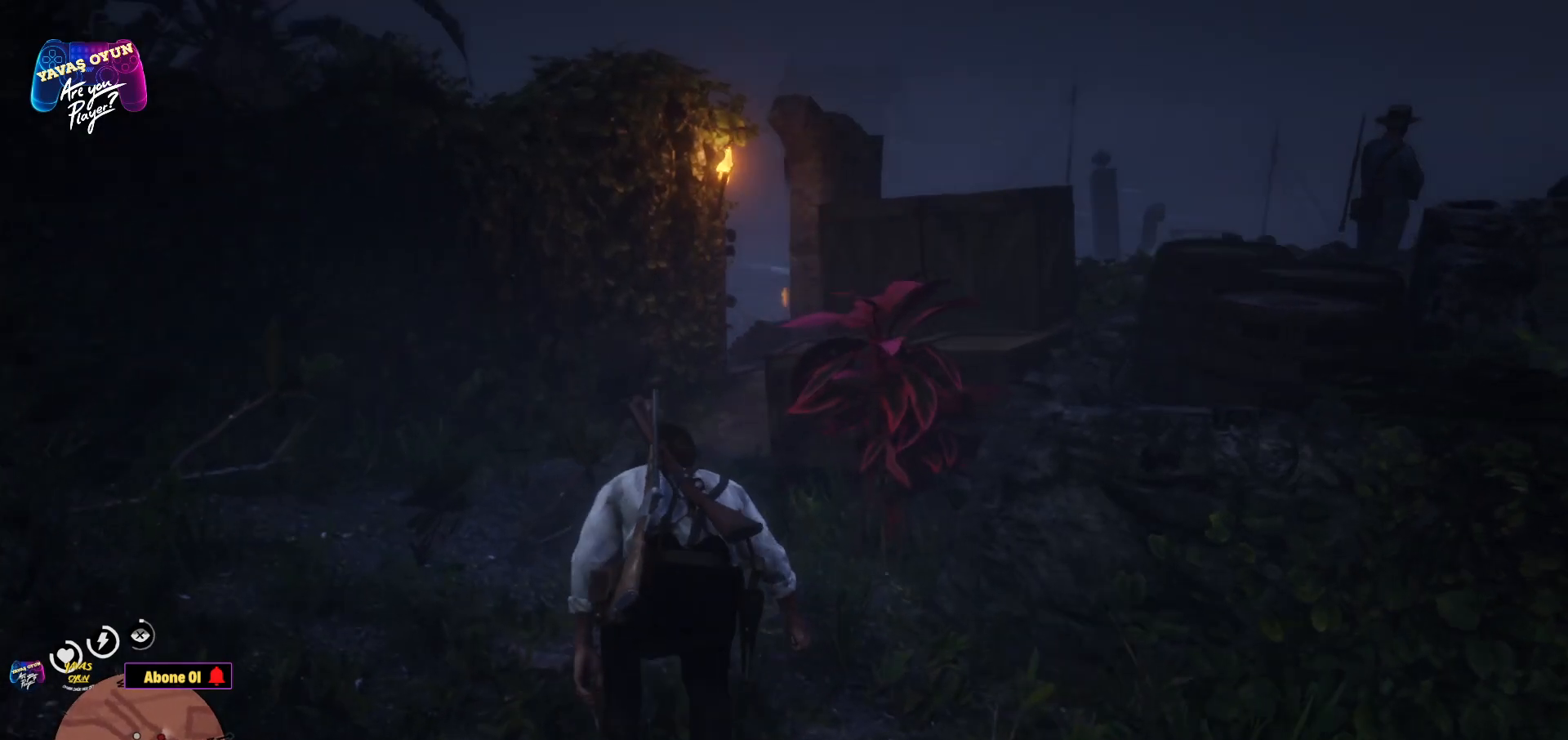
{"buttons": [], "left_stick": "up", "right_stick": "center", "events": []}